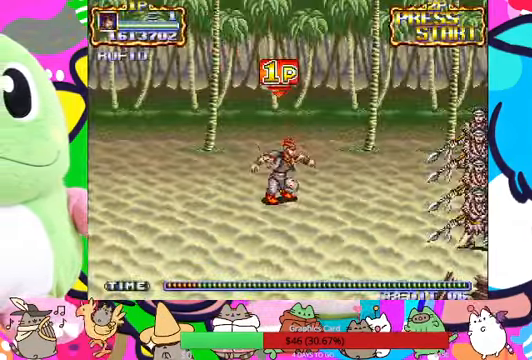
Gameplay with a controller (PlayStation layout); each line is a JSON object with the inputs held at the frame after it (dt_ms = milliseconds from this image to that frame). "events" lists button and stick changes between this image and that frame as [ms after this image, input, new state], when the widget could be followed in between. Not read: L1 L3 R3 right_stick.
{"dt_ms": 500, "buttons": ["CIRCLE"], "left_stick": "down-right", "events": [[367, "left_stick", "down-right"], [400, "CIRCLE", "down"]]}
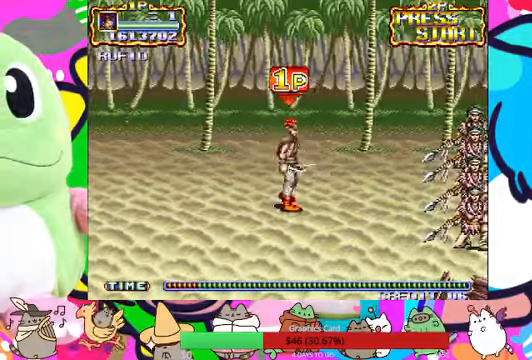
{"dt_ms": 500, "buttons": ["CROSS", "R1"], "left_stick": "right", "events": [[34, "CIRCLE", "up"], [34, "R1", "down"], [134, "R1", "up"], [167, "left_stick", "right"], [400, "CROSS", "down"], [400, "R1", "down"]]}
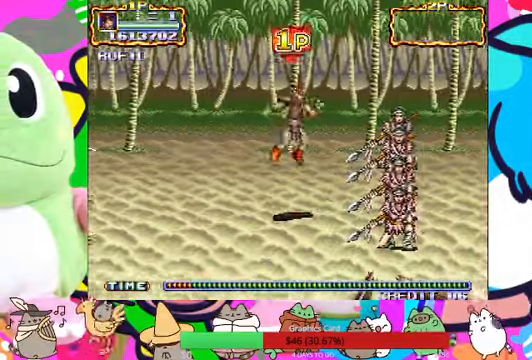
{"dt_ms": 500, "buttons": ["SQUARE"], "left_stick": "right", "events": [[34, "CROSS", "up"], [34, "R1", "up"], [300, "SQUARE", "down"], [367, "SQUARE", "up"], [400, "CIRCLE", "down"], [434, "SQUARE", "down"], [500, "CIRCLE", "up"]]}
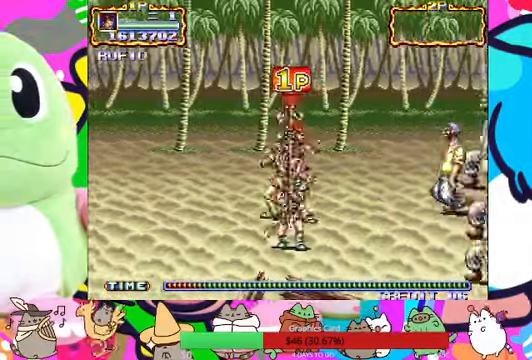
{"dt_ms": 500, "buttons": [], "left_stick": "down", "events": [[34, "CIRCLE", "down"], [134, "CIRCLE", "up"], [134, "SQUARE", "up"], [234, "left_stick", "down-left"], [334, "SQUARE", "down"], [467, "SQUARE", "up"], [500, "left_stick", "down"]]}
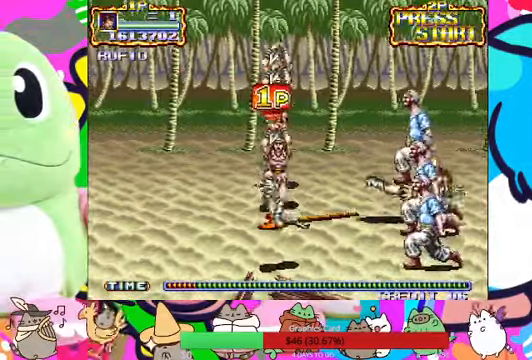
{"dt_ms": 500, "buttons": ["SQUARE"], "left_stick": "right", "events": [[234, "left_stick", "down-right"], [334, "left_stick", "right"], [367, "CROSS", "down"], [434, "SQUARE", "down"], [467, "CROSS", "up"]]}
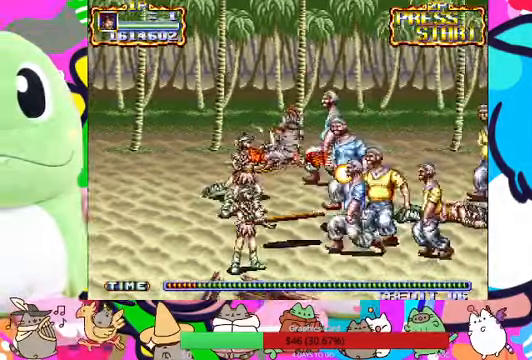
{"dt_ms": 1000, "buttons": ["SQUARE"], "left_stick": "left"}
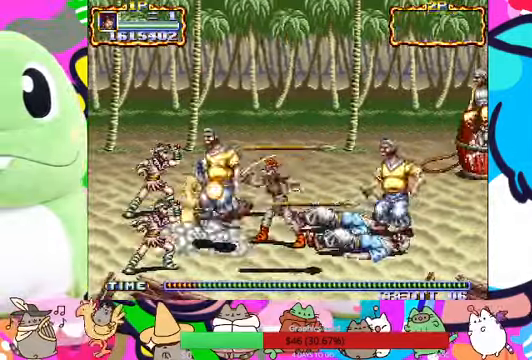
{"dt_ms": 1000, "buttons": [], "left_stick": "up"}
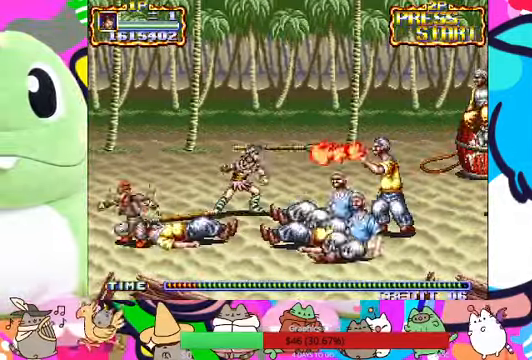
{"dt_ms": 500, "buttons": ["SQUARE"], "left_stick": "center", "events": [[100, "left_stick", "up-right"], [200, "SQUARE", "down"], [234, "left_stick", "right"], [267, "SQUARE", "up"], [434, "left_stick", "center"], [467, "SQUARE", "down"]]}
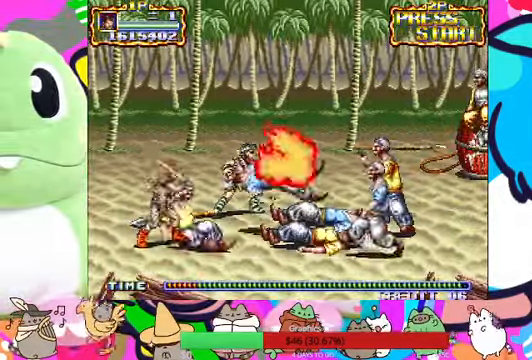
{"dt_ms": 500, "buttons": [], "left_stick": "up-right", "events": [[100, "SQUARE", "up"], [134, "SQUARE", "down"], [200, "SQUARE", "up"], [234, "SQUARE", "down"], [434, "SQUARE", "up"], [500, "left_stick", "up-right"]]}
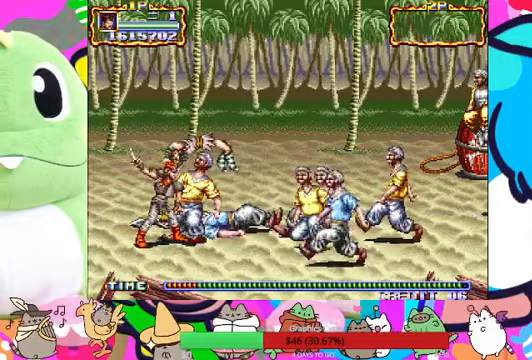
{"dt_ms": 500, "buttons": ["SQUARE"], "left_stick": "up-right", "events": [[267, "SQUARE", "down"], [300, "SQUARE", "up"], [367, "SQUARE", "down"]]}
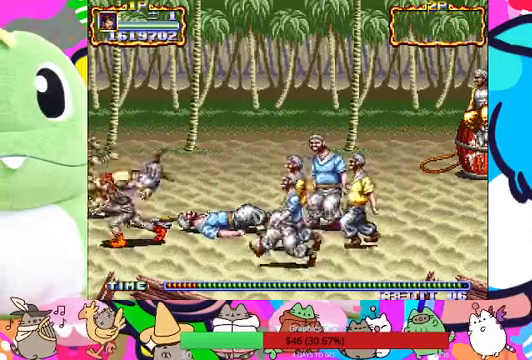
{"dt_ms": 500, "buttons": [], "left_stick": "up", "events": [[67, "SQUARE", "up"], [133, "SQUARE", "down"], [167, "SQUARE", "up"], [233, "SQUARE", "down"], [300, "SQUARE", "up"], [433, "left_stick", "up"]]}
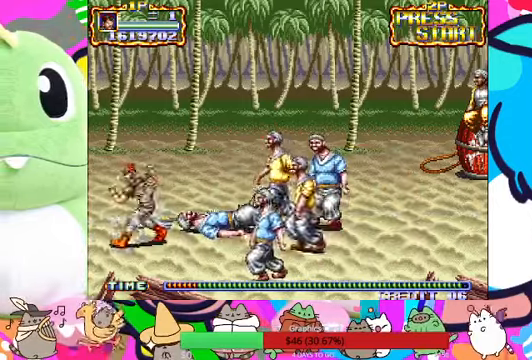
{"dt_ms": 500, "buttons": [], "left_stick": "up-right", "events": [[100, "left_stick", "up-right"], [233, "SQUARE", "down"], [300, "SQUARE", "up"], [433, "SQUARE", "down"], [500, "SQUARE", "up"]]}
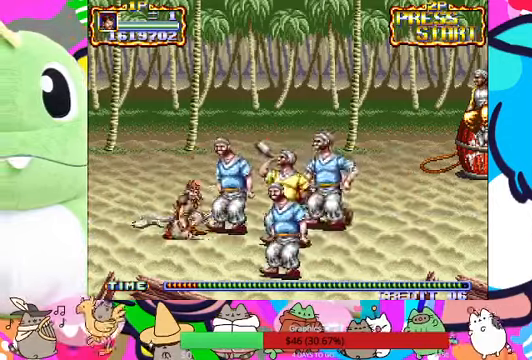
{"dt_ms": 500, "buttons": ["SQUARE"], "left_stick": "up-right", "events": [[133, "SQUARE", "down"], [167, "SQUARE", "up"], [233, "SQUARE", "down"], [267, "SQUARE", "up"], [500, "SQUARE", "down"]]}
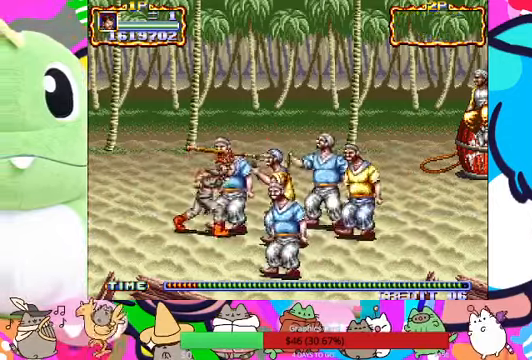
{"dt_ms": 500, "buttons": [], "left_stick": "center", "events": [[33, "SQUARE", "up"], [67, "SQUARE", "down"], [333, "SQUARE", "up"], [433, "left_stick", "center"]]}
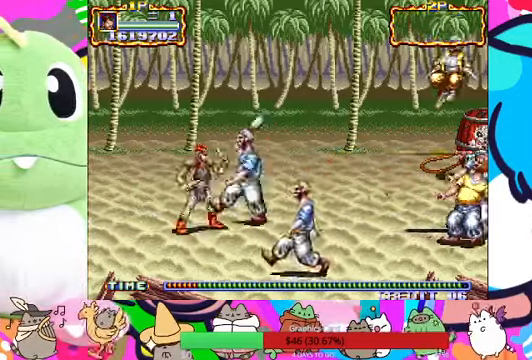
{"dt_ms": 500, "buttons": [], "left_stick": "up-right", "events": [[100, "left_stick", "up-right"], [167, "SQUARE", "down"], [333, "SQUARE", "up"], [400, "SQUARE", "down"], [467, "SQUARE", "up"]]}
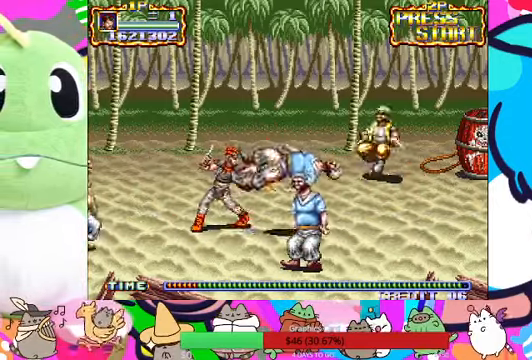
{"dt_ms": 500, "buttons": [], "left_stick": "up-right", "events": [[33, "SQUARE", "down"], [133, "SQUARE", "up"]]}
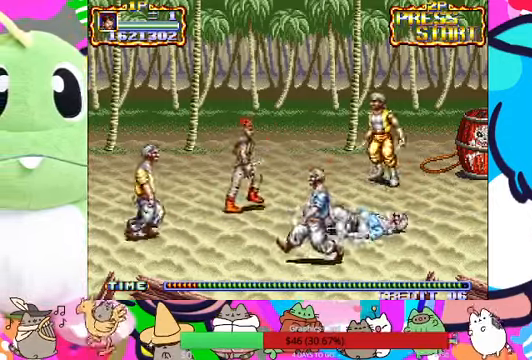
{"dt_ms": 500, "buttons": [], "left_stick": "up-right", "events": [[167, "CROSS", "down"], [300, "SQUARE", "down"], [367, "CROSS", "up"], [367, "SQUARE", "up"], [467, "SQUARE", "down"], [500, "SQUARE", "up"]]}
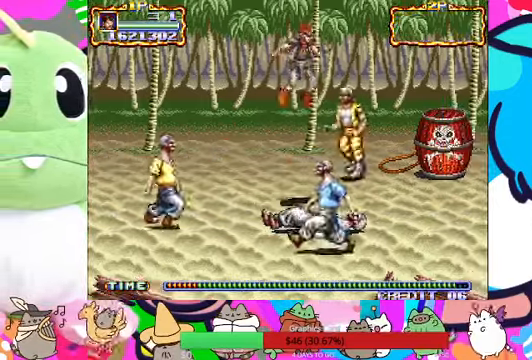
{"dt_ms": 500, "buttons": [], "left_stick": "up-left"}
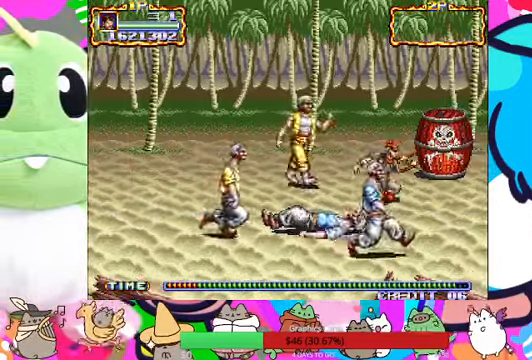
{"dt_ms": 500, "buttons": ["SQUARE"], "left_stick": "up-right", "events": [[100, "left_stick", "up"], [233, "left_stick", "up-right"], [400, "SQUARE", "down"]]}
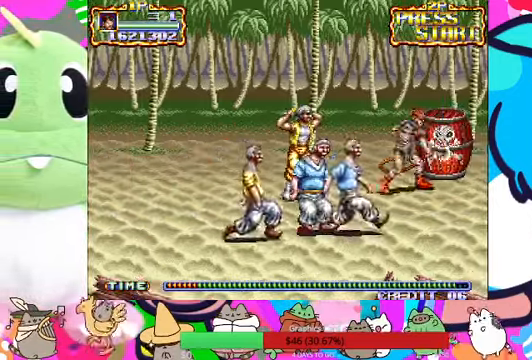
{"dt_ms": 500, "buttons": [], "left_stick": "up-right", "events": [[33, "SQUARE", "up"], [100, "left_stick", "up"], [333, "SQUARE", "down"], [433, "left_stick", "up-right"], [466, "SQUARE", "up"]]}
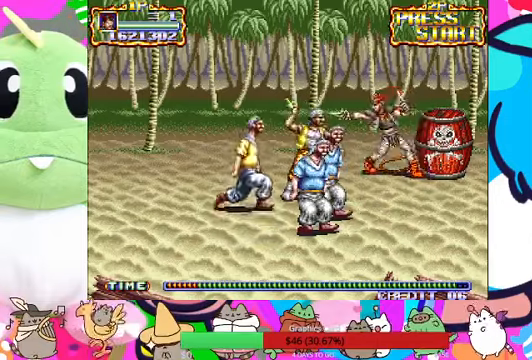
{"dt_ms": 500, "buttons": ["SQUARE"], "left_stick": "up-right", "events": [[266, "SQUARE", "down"], [333, "SQUARE", "up"], [500, "SQUARE", "down"]]}
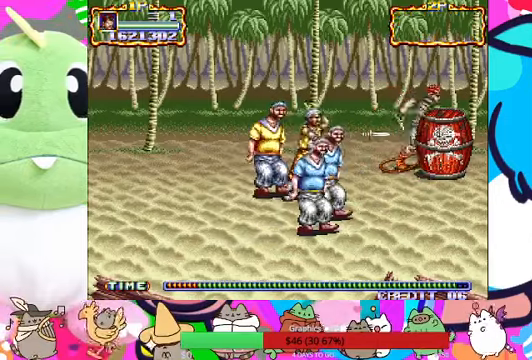
{"dt_ms": 500, "buttons": [], "left_stick": "left", "events": [[66, "SQUARE", "up"], [66, "left_stick", "center"], [266, "left_stick", "left"]]}
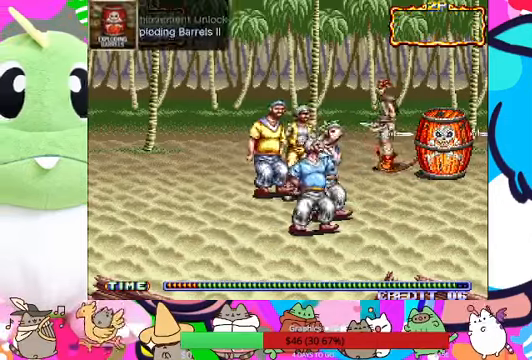
{"dt_ms": 500, "buttons": [], "left_stick": "left", "events": [[133, "CROSS", "down"], [266, "CROSS", "up"], [333, "SQUARE", "down"], [433, "SQUARE", "up"]]}
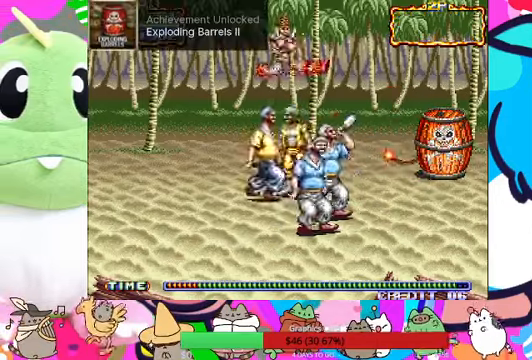
{"dt_ms": 500, "buttons": [], "left_stick": "down", "events": [[333, "left_stick", "down-left"], [433, "left_stick", "down"]]}
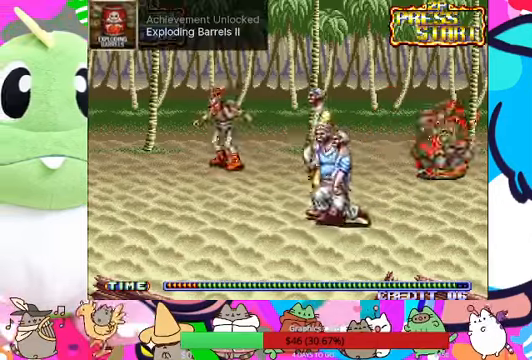
{"dt_ms": 500, "buttons": [], "left_stick": "down-right", "events": [[133, "left_stick", "down-right"]]}
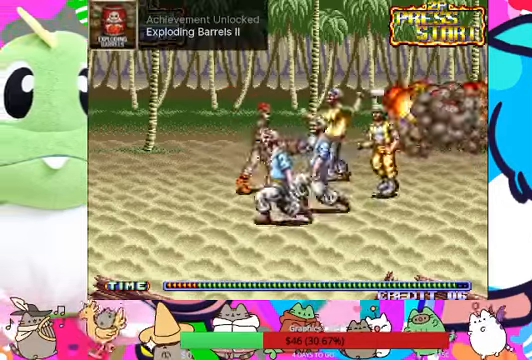
{"dt_ms": 500, "buttons": [], "left_stick": "right", "events": [[33, "SQUARE", "down"], [133, "SQUARE", "up"], [133, "left_stick", "right"], [166, "SQUARE", "down"], [233, "SQUARE", "up"], [300, "SQUARE", "down"], [366, "SQUARE", "up"], [400, "SQUARE", "down"], [466, "SQUARE", "up"]]}